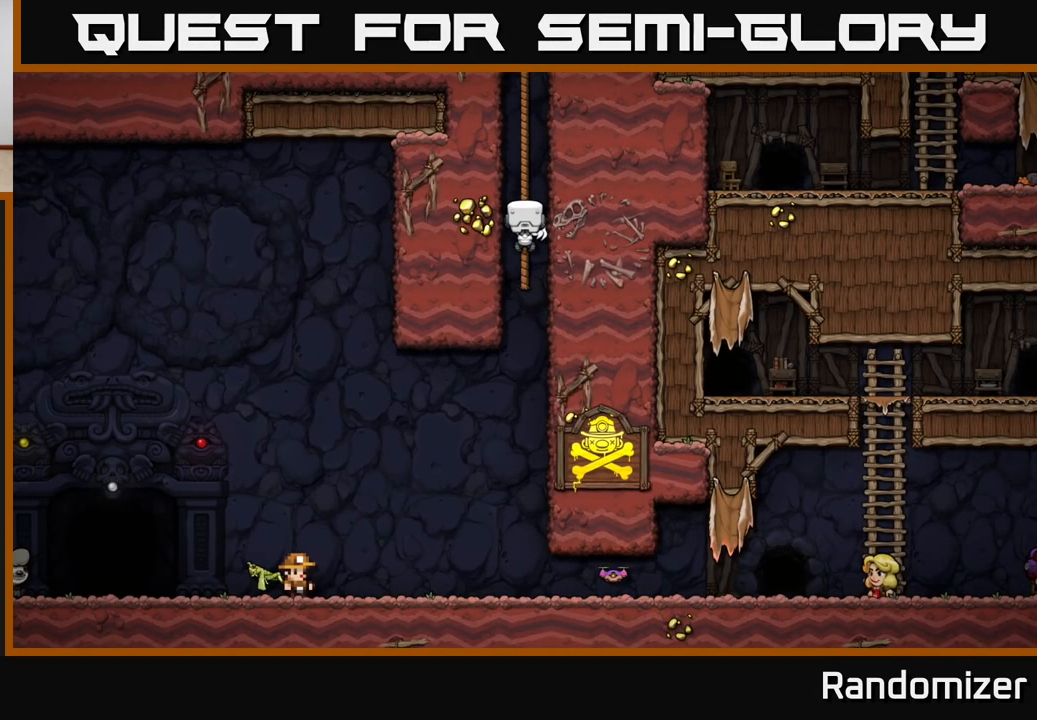
Gameplay with a controller (Xbox layout); each line is a JSON object with the inputs held at the frame after it. "events" lists button and stick changes between this image and that frame as [ms after this image, input, new state], when the widget could be followed in between.
{"buttons": [], "left_stick": "down", "right_stick": "center", "events": [[467, "left_stick", "down"]]}
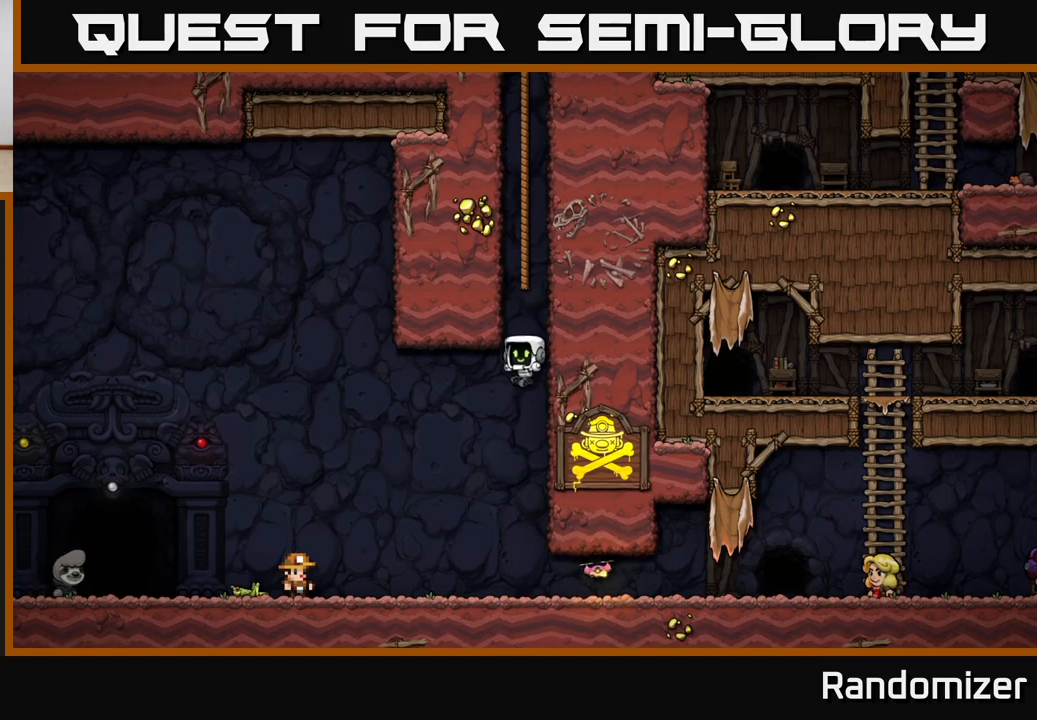
{"buttons": [], "left_stick": "center", "right_stick": "center", "events": [[133, "left_stick", "left"], [367, "left_stick", "center"]]}
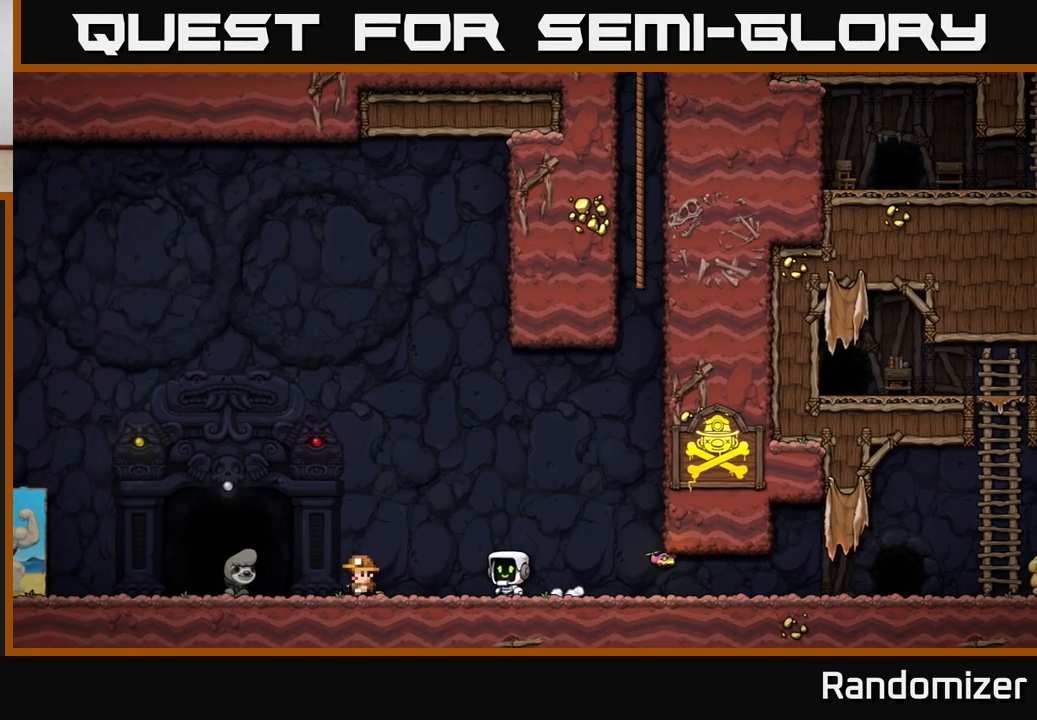
{"buttons": [], "left_stick": "left", "right_stick": "center", "events": [[117, "left_stick", "right"], [350, "left_stick", "left"]]}
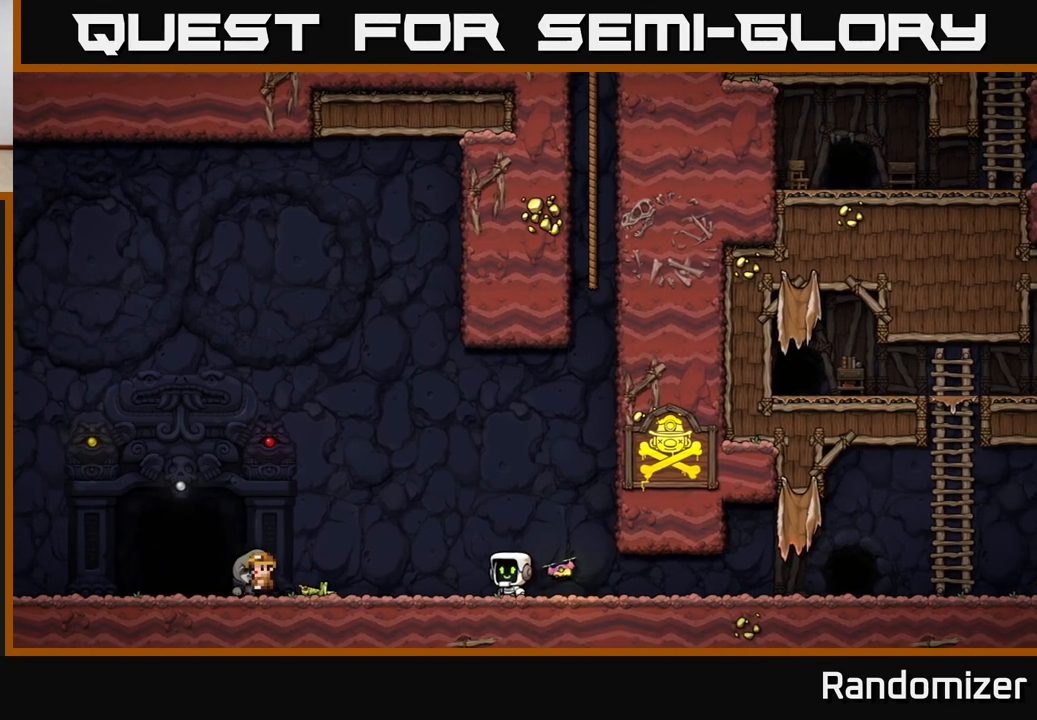
{"buttons": [], "left_stick": "left", "right_stick": "center", "events": [[33, "left_stick", "center"], [83, "A", "down"], [183, "A", "up"], [183, "left_stick", "left"]]}
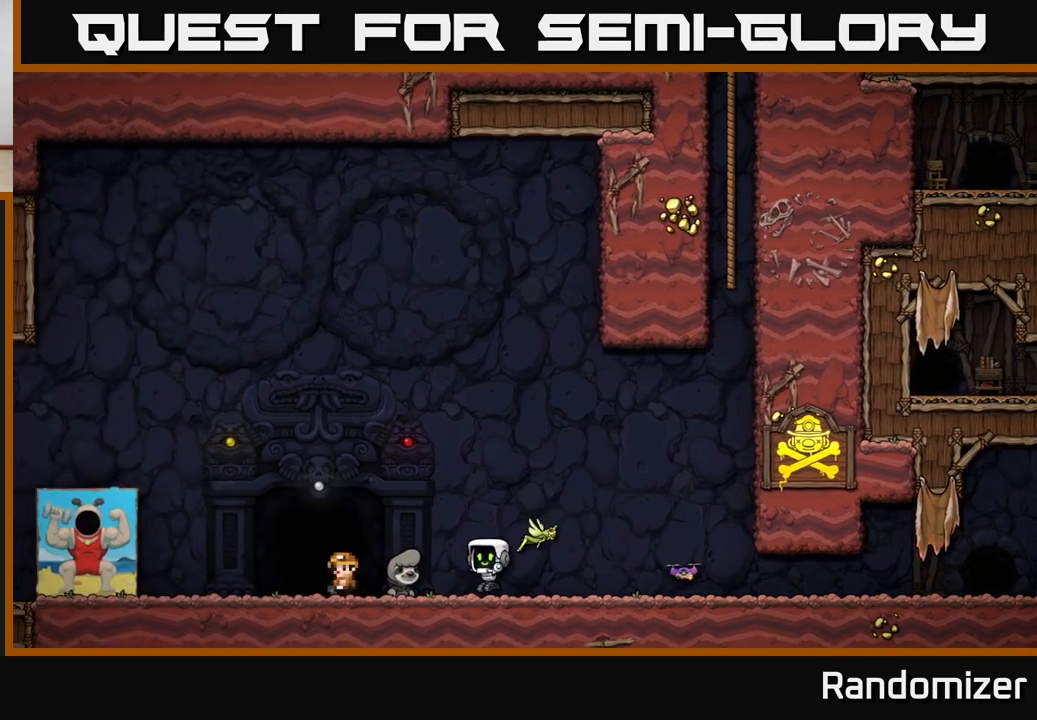
{"buttons": [], "left_stick": "right", "right_stick": "center", "events": [[67, "A", "down"], [150, "A", "up"], [433, "left_stick", "right"]]}
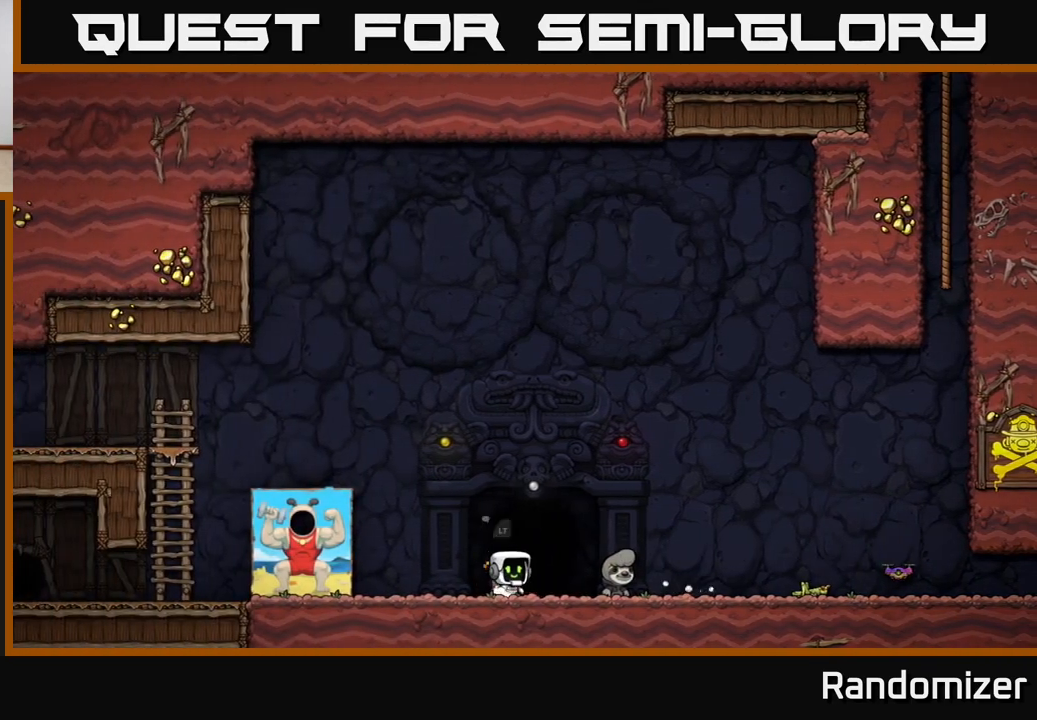
{"buttons": [], "left_stick": "center", "right_stick": "center", "events": [[67, "left_stick", "center"], [100, "L2", "down"], [200, "L2", "up"]]}
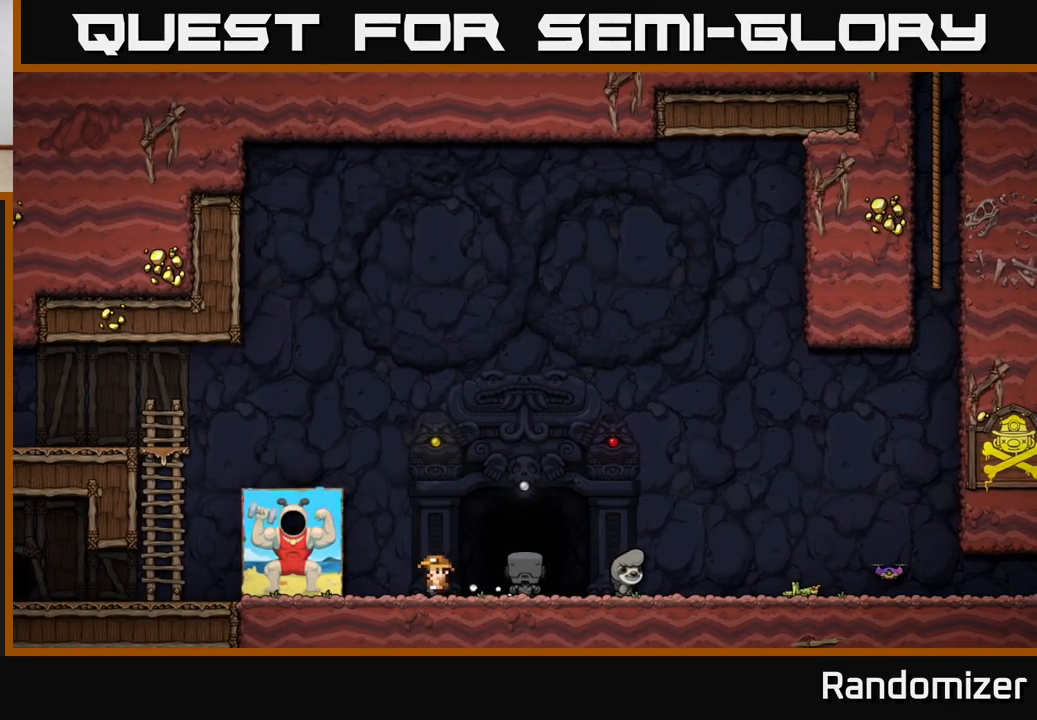
{"buttons": [], "left_stick": "center", "right_stick": "center", "events": [[17, "L2", "down"], [183, "L2", "up"]]}